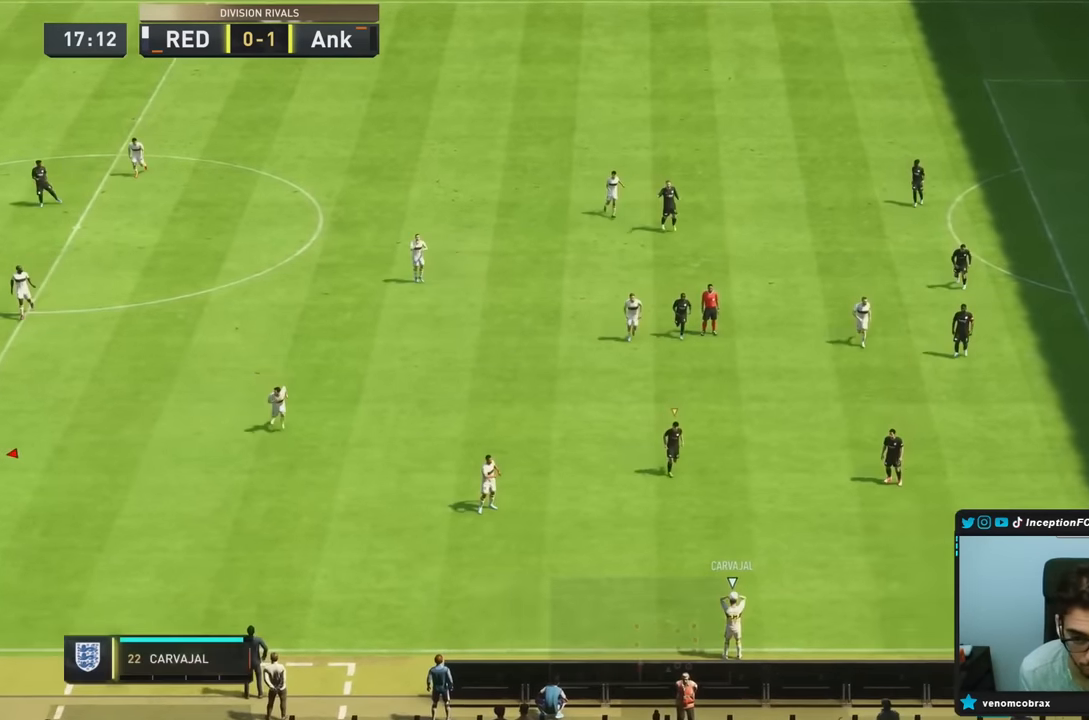
Gameplay with a controller (PlayStation layout); each line is a JSON object with the inputs held at the frame after it. "events" lists button and stick changes between this image and that frame as [ms after this image, input, new state], when the widget could be followed in between. Not read: L3 R3.
{"buttons": ["R1", "R2"], "left_stick": "down", "right_stick": "center", "events": [[100, "R1", "down"], [300, "L1", "down"], [433, "L1", "up"]]}
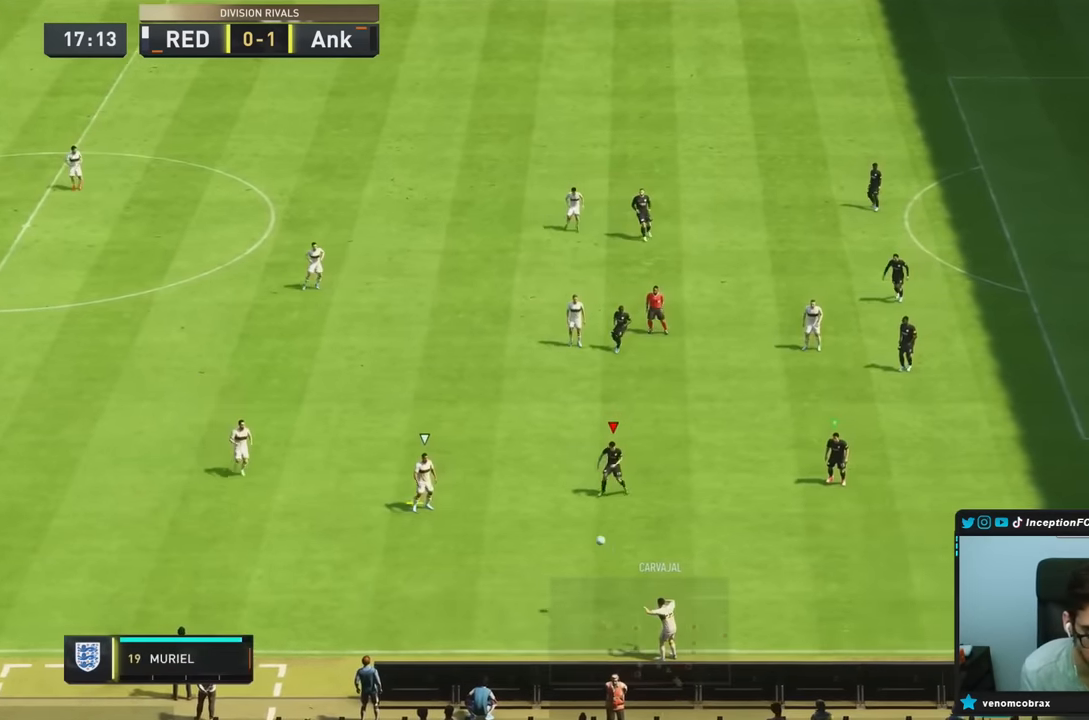
{"buttons": ["R1", "R2"], "left_stick": "down-left", "right_stick": "center", "events": [[166, "R1", "up"], [233, "R1", "down"], [316, "left_stick", "down-left"]]}
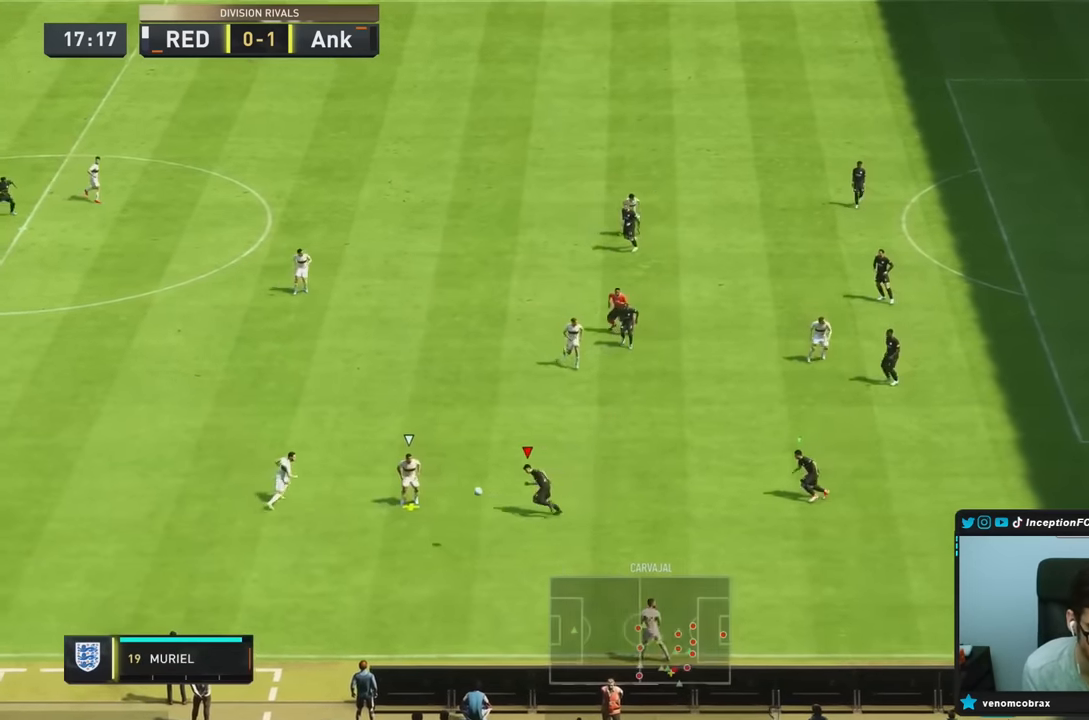
{"buttons": ["L2", "R2"], "left_stick": "down-right", "right_stick": "center", "events": [[100, "R1", "up"], [216, "L2", "down"], [233, "left_stick", "down"], [300, "R1", "down"], [416, "R1", "up"], [416, "left_stick", "down-right"]]}
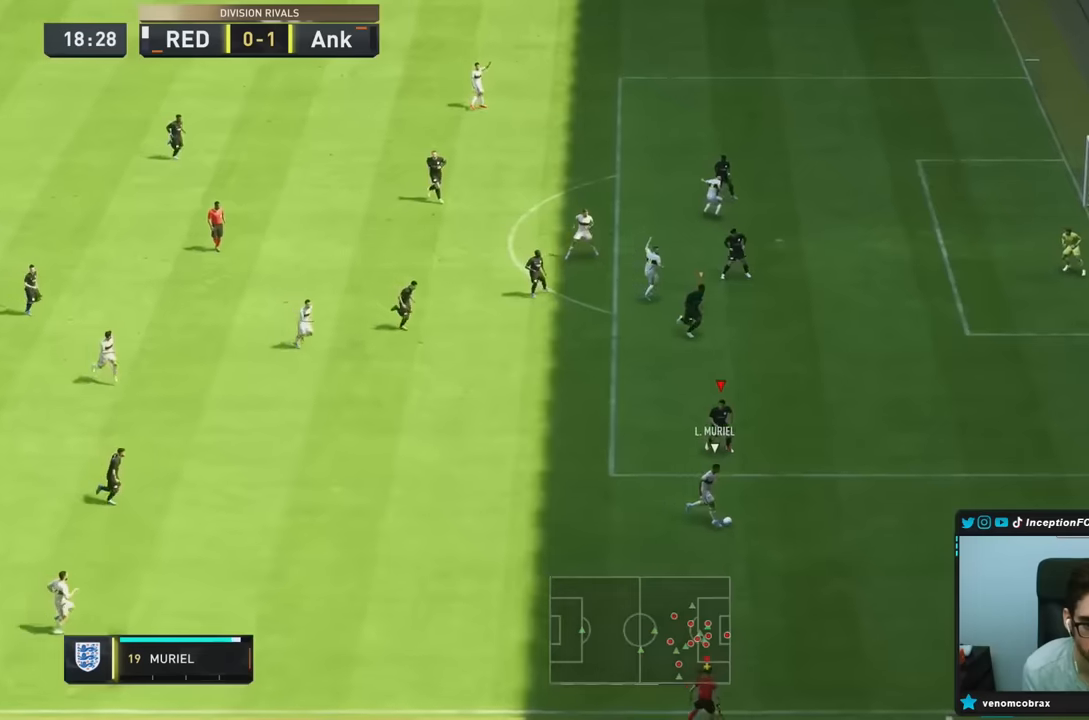
{"buttons": ["L2", "R1", "R2"], "left_stick": "down-right", "right_stick": "center", "events": [[100, "R2", "up"], [316, "R1", "down"], [400, "R2", "down"]]}
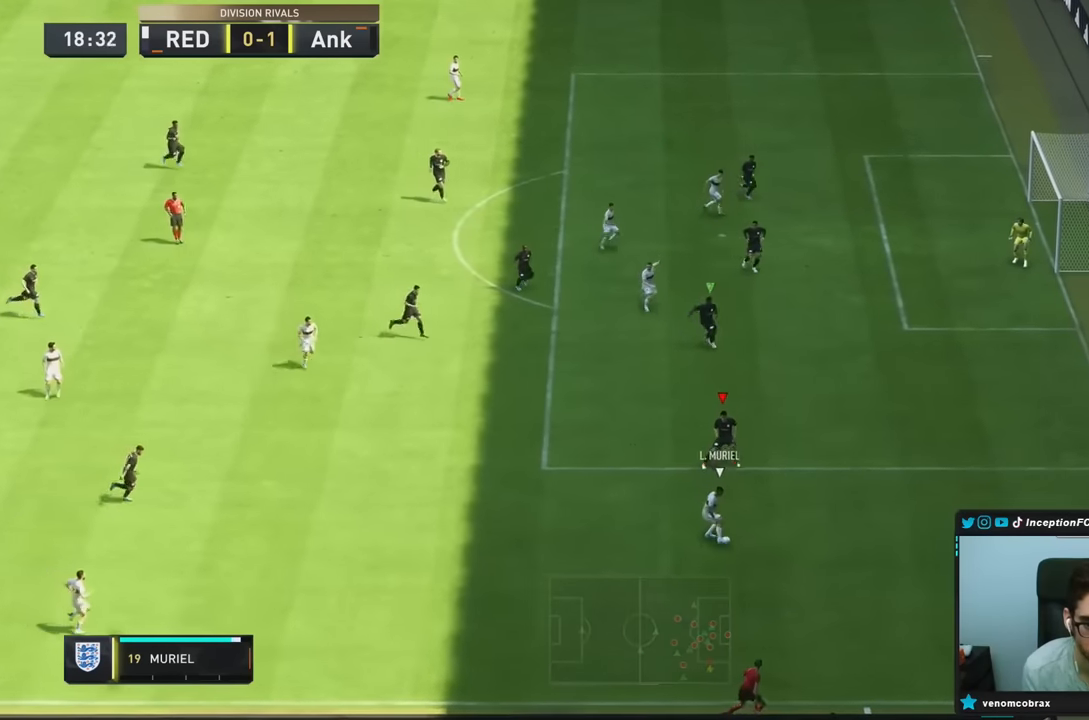
{"buttons": ["L2", "R1", "R2"], "left_stick": "down-left", "right_stick": "center", "events": [[33, "R1", "up"], [100, "left_stick", "down"], [166, "R2", "up"], [266, "R1", "down"], [300, "left_stick", "down-left"], [350, "R2", "down"]]}
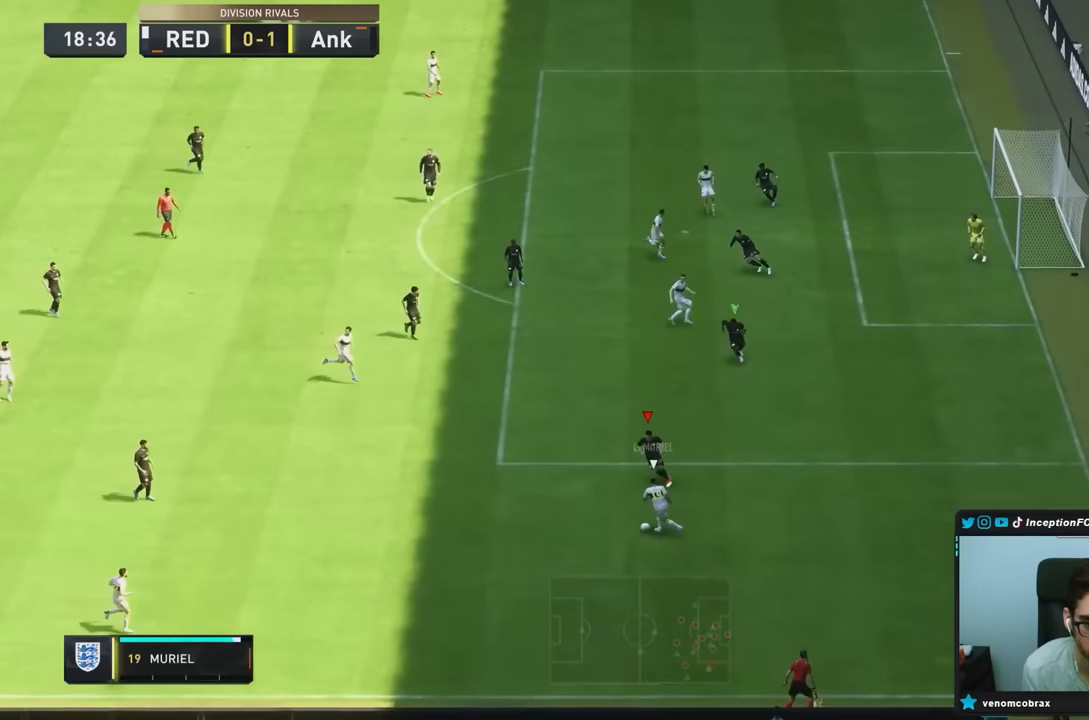
{"buttons": ["L2"], "left_stick": "down-left", "right_stick": "center", "events": [[100, "R1", "up"], [150, "R2", "up"]]}
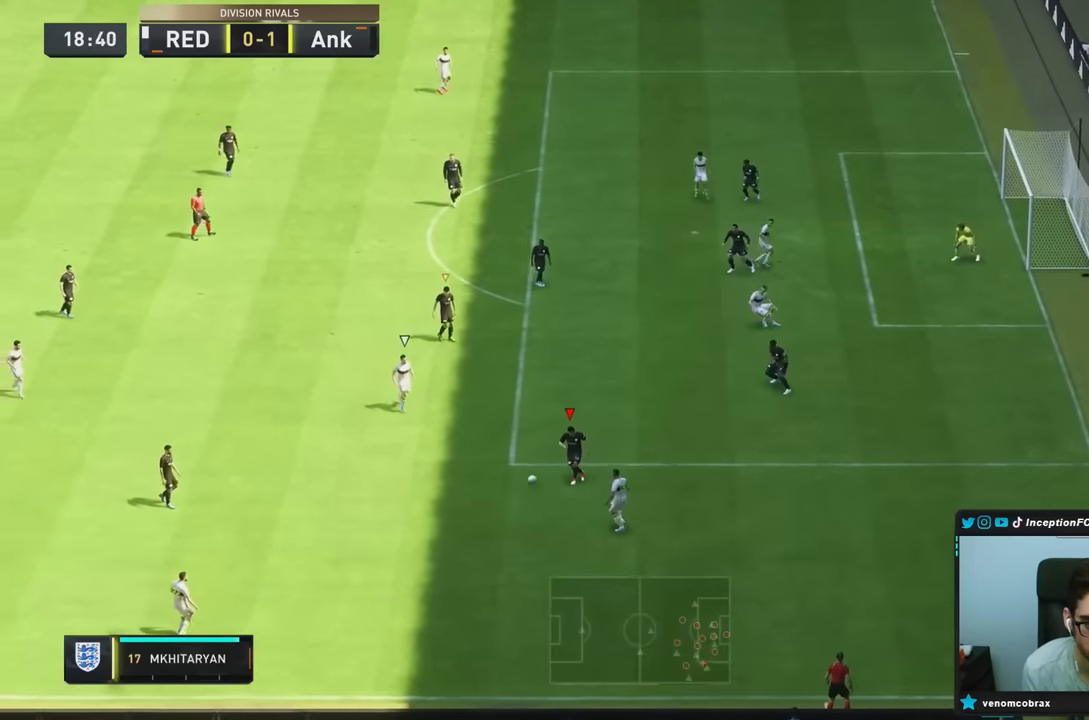
{"buttons": ["L2", "R2"], "left_stick": "down", "right_stick": "center", "events": [[66, "left_stick", "center"], [200, "left_stick", "left"], [400, "left_stick", "up"], [450, "R2", "down"], [500, "left_stick", "down"]]}
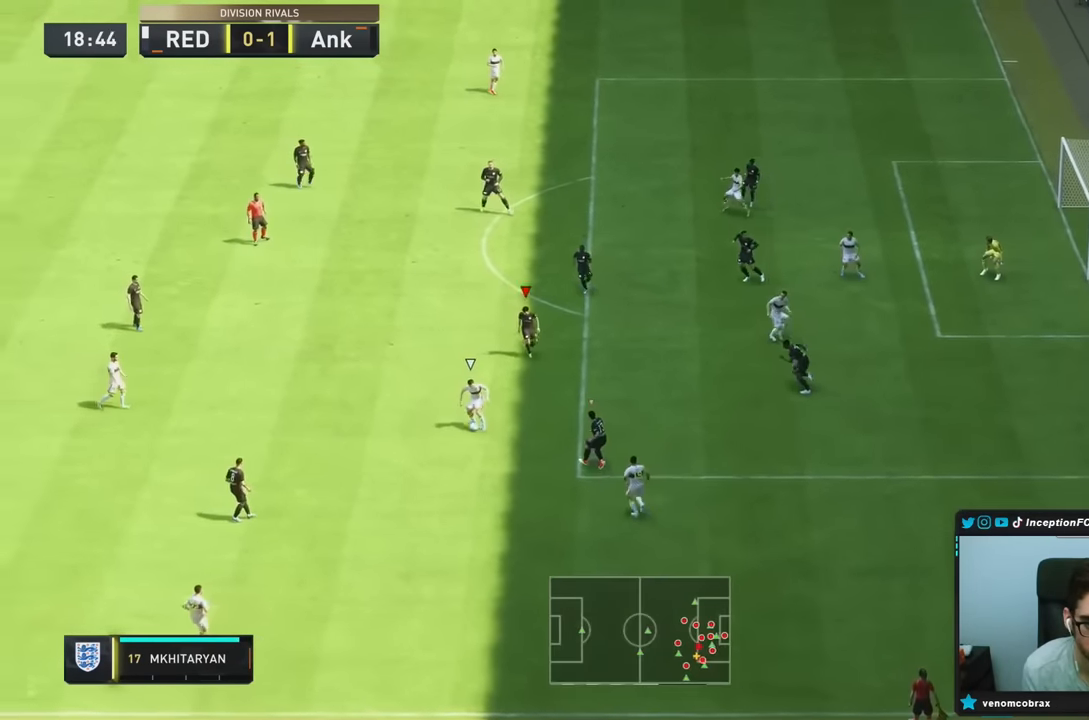
{"buttons": ["L2"], "left_stick": "down", "right_stick": "center"}
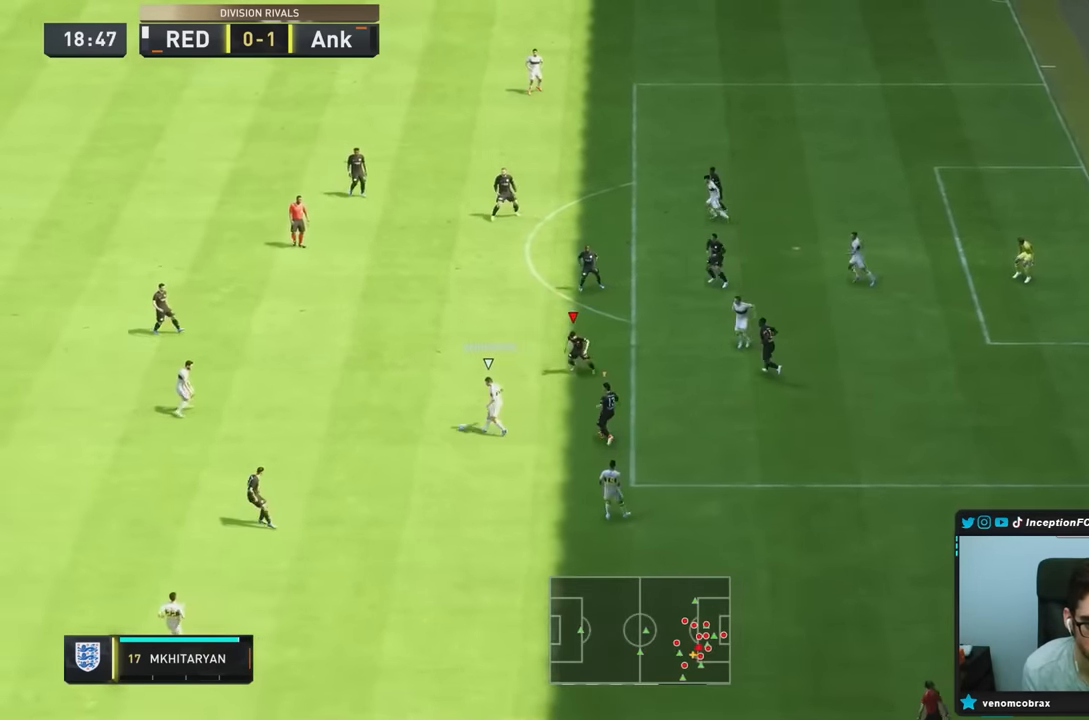
{"buttons": ["L2"], "left_stick": "down-left", "right_stick": "center", "events": [[133, "R1", "down"], [166, "left_stick", "down-left"], [500, "R1", "up"]]}
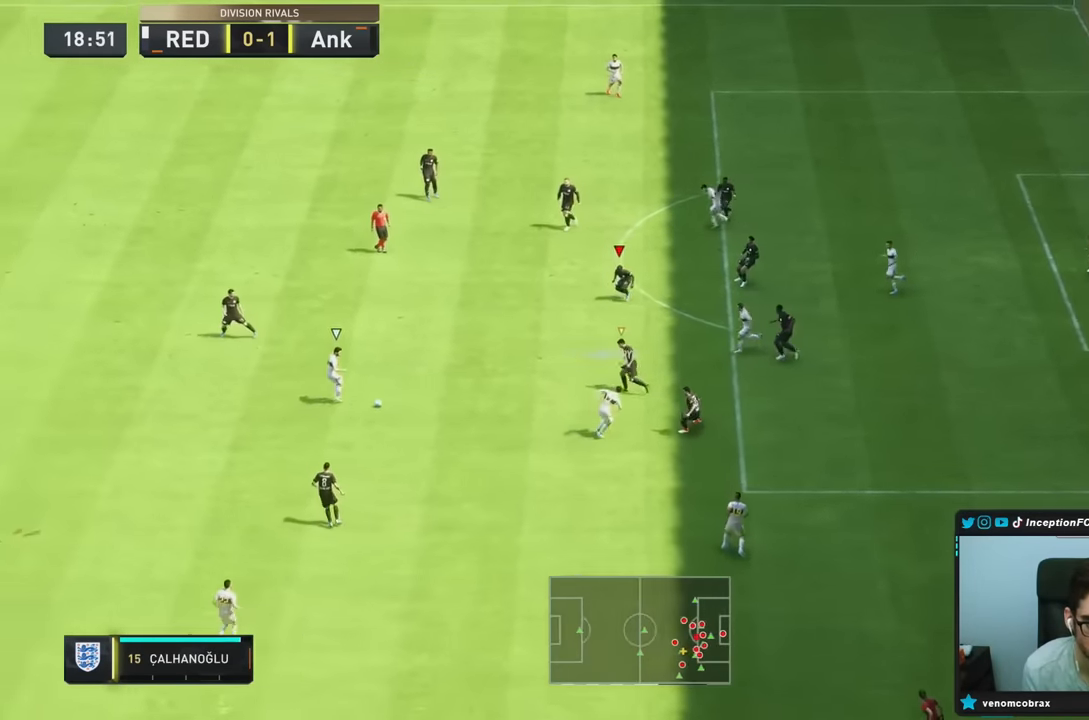
{"buttons": ["L2", "R2"], "left_stick": "down-left", "right_stick": "down", "events": [[183, "L2", "up"], [233, "R2", "down"], [416, "right_stick", "down"], [450, "L2", "down"]]}
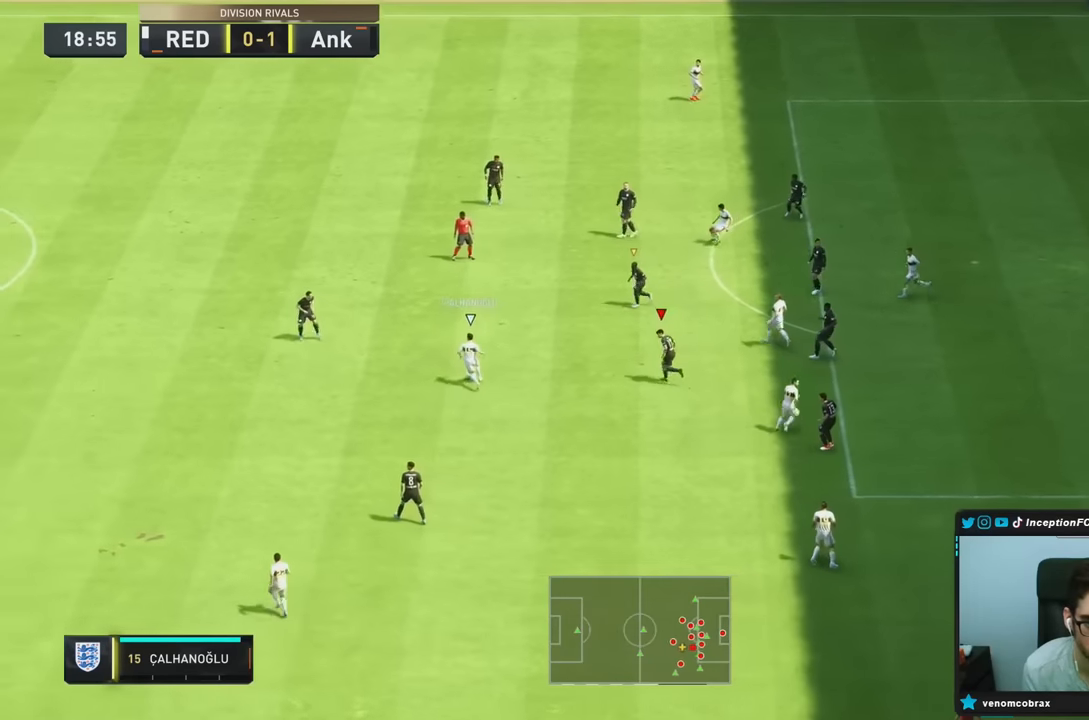
{"buttons": ["L2", "R1"], "left_stick": "down-left", "right_stick": "center", "events": [[16, "R2", "up"], [50, "right_stick", "center"], [166, "left_stick", "down"], [300, "R1", "down"], [500, "left_stick", "down-left"]]}
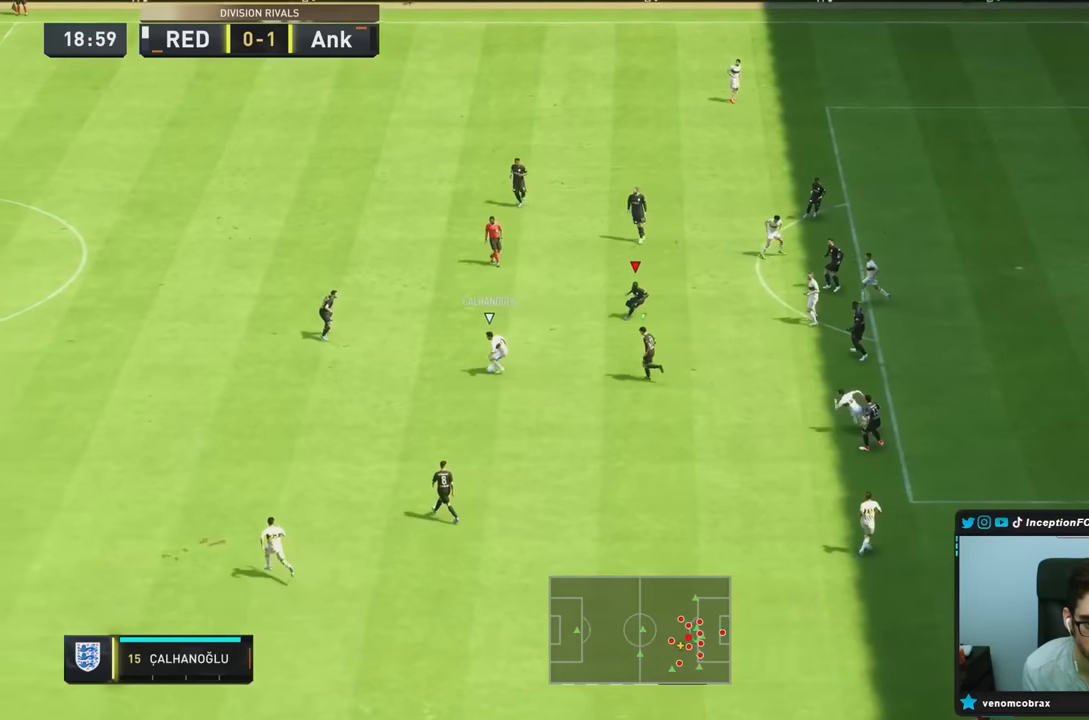
{"buttons": ["L2", "R1"], "left_stick": "down", "right_stick": "center", "events": [[183, "R1", "up"], [183, "left_stick", "left"], [333, "right_stick", "down"], [383, "left_stick", "down"], [416, "R1", "down"], [483, "right_stick", "center"]]}
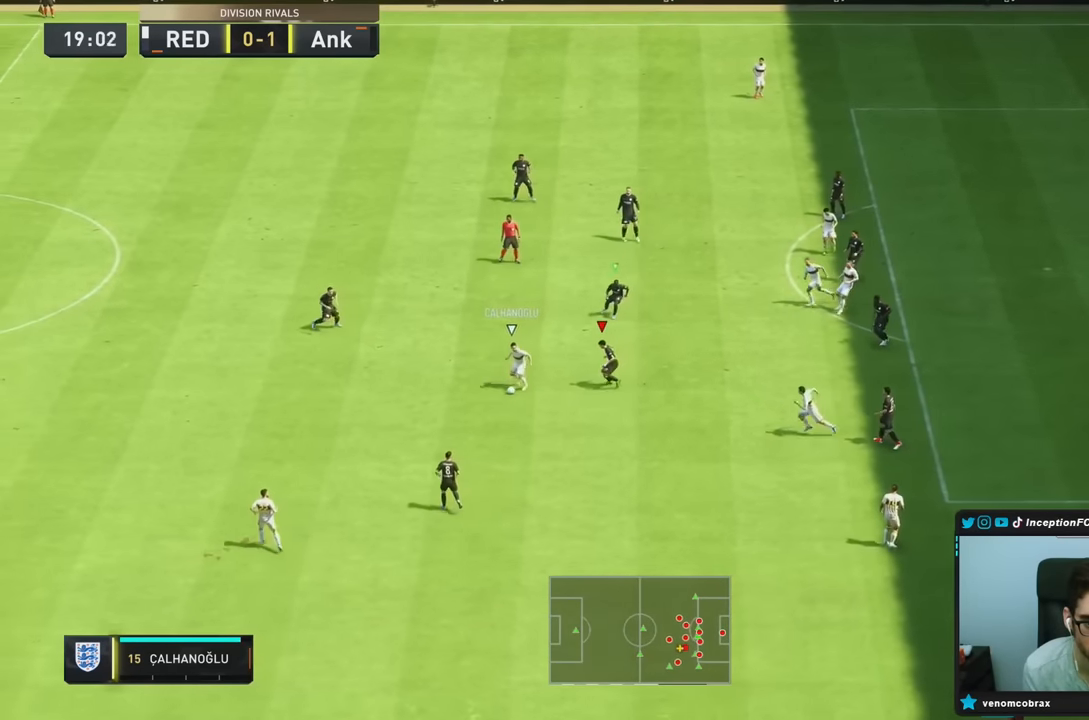
{"buttons": ["L2", "R1", "R2"], "left_stick": "down", "right_stick": "down", "events": [[150, "R2", "down"], [150, "left_stick", "down-right"], [350, "left_stick", "down"], [416, "right_stick", "down"]]}
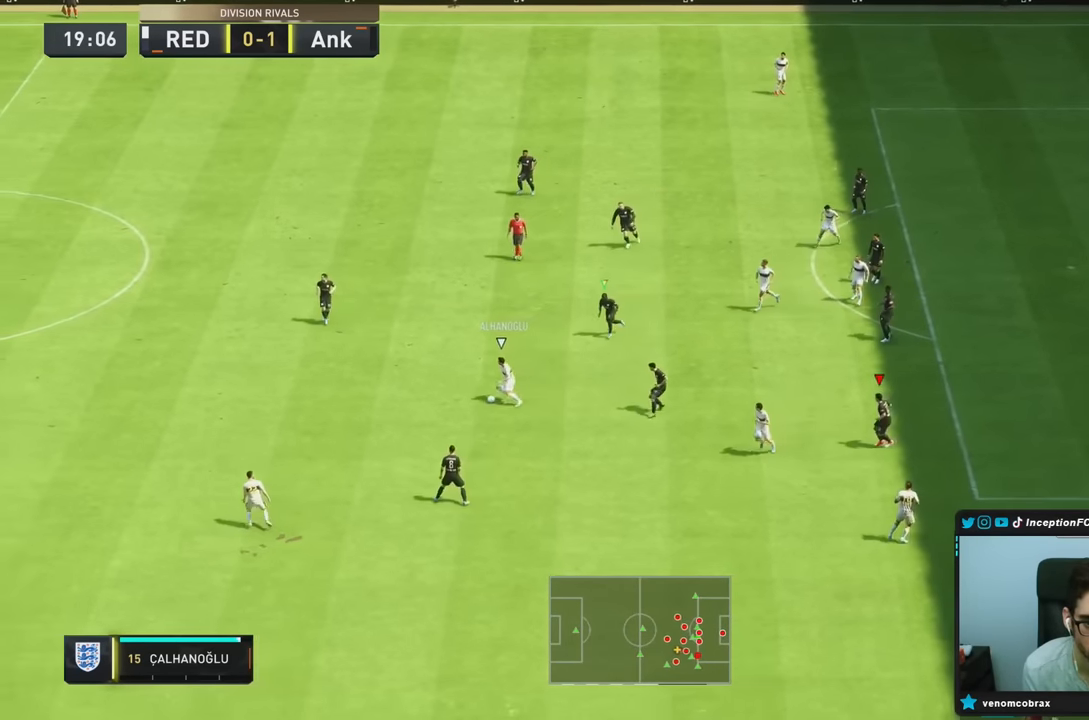
{"buttons": ["L2", "R2"], "left_stick": "down-left", "right_stick": "center", "events": [[100, "right_stick", "center"], [250, "R1", "up"], [250, "right_stick", "left"], [316, "left_stick", "down-left"], [383, "R1", "down"], [433, "right_stick", "center"], [483, "R1", "up"]]}
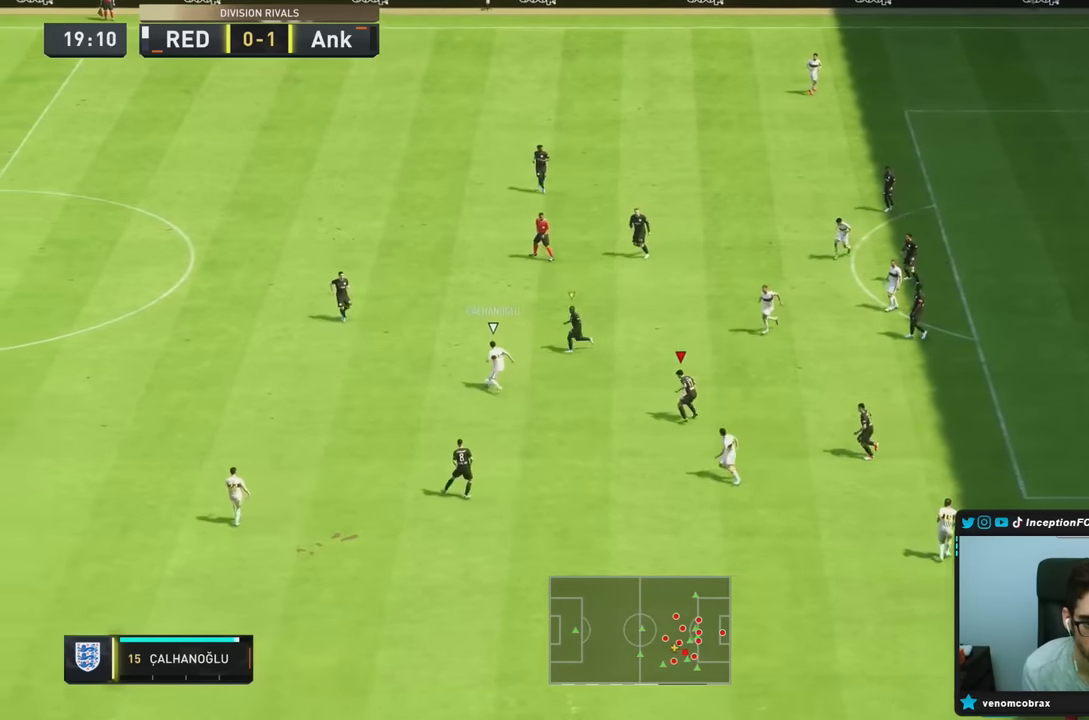
{"buttons": ["L2", "R1"], "left_stick": "down-right", "right_stick": "center", "events": [[50, "right_stick", "left"], [100, "R2", "up"], [150, "R1", "down"], [150, "left_stick", "left"], [166, "right_stick", "center"], [283, "left_stick", "right"], [500, "left_stick", "down-right"]]}
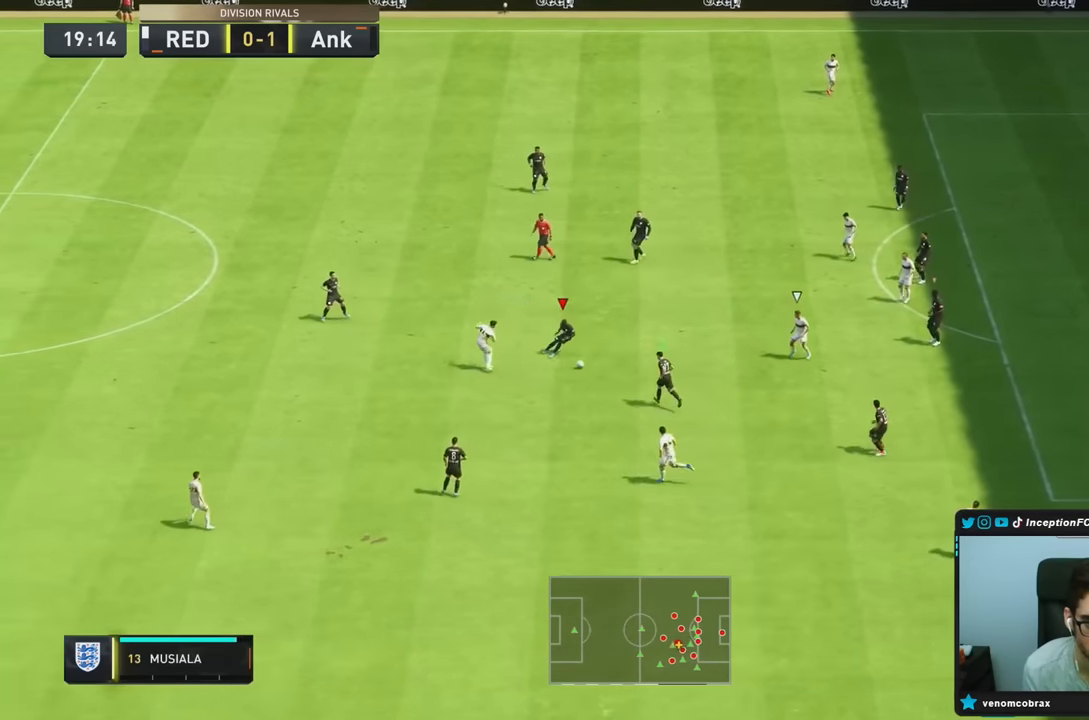
{"buttons": ["L2", "R2"], "left_stick": "right", "right_stick": "down-right", "events": [[50, "R2", "down"], [366, "R1", "up"], [400, "left_stick", "right"], [483, "right_stick", "down-right"]]}
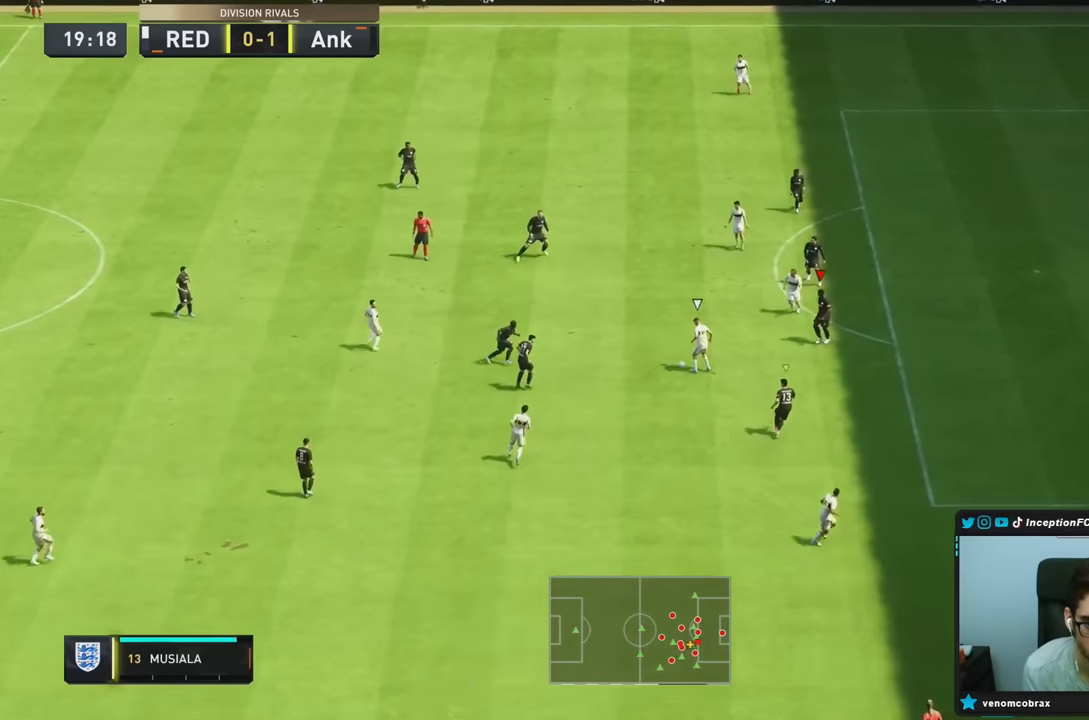
{"buttons": ["L2"], "left_stick": "down-left", "right_stick": "center", "events": [[133, "R1", "down"], [133, "left_stick", "left"], [166, "right_stick", "center"], [200, "left_stick", "down-left"], [400, "R1", "up"], [450, "R2", "up"]]}
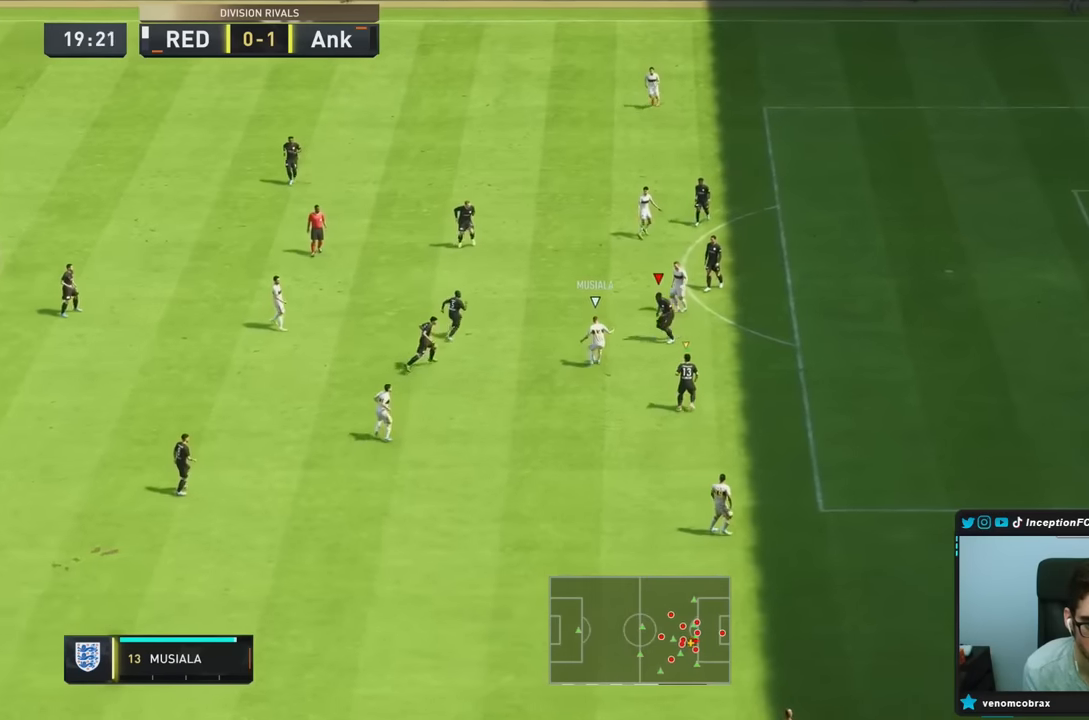
{"buttons": ["L2"], "left_stick": "right", "right_stick": "center", "events": [[66, "left_stick", "left"], [166, "left_stick", "center"], [300, "left_stick", "right"]]}
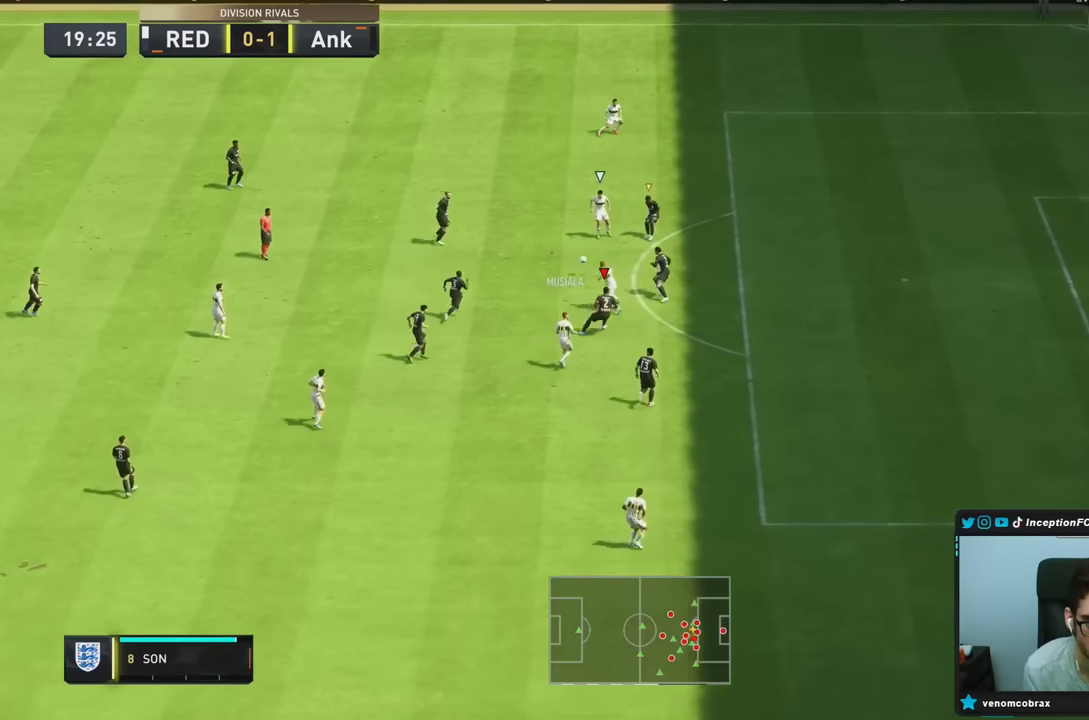
{"buttons": ["L2", "R1", "R2"], "left_stick": "up-right", "right_stick": "right", "events": [[50, "R2", "down"], [116, "R1", "down"], [266, "L2", "up"], [366, "right_stick", "right"], [383, "R1", "up"], [383, "left_stick", "up-right"], [416, "L2", "down"], [483, "R1", "down"]]}
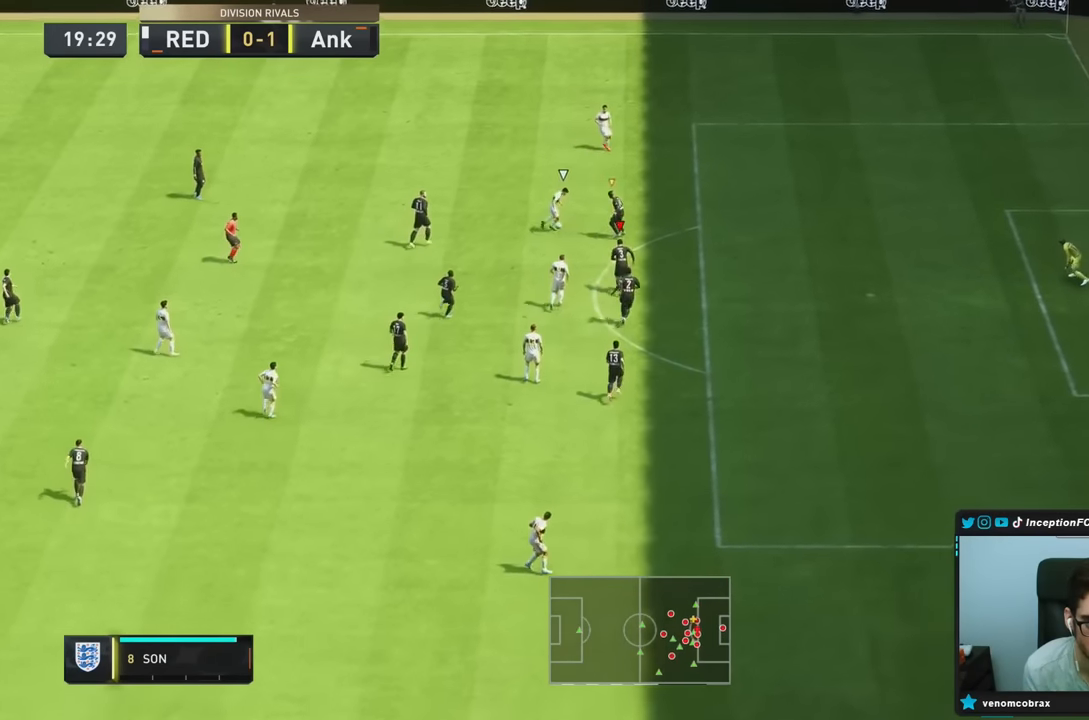
{"buttons": ["R2"], "left_stick": "right", "right_stick": "center", "events": [[50, "right_stick", "center"], [83, "left_stick", "right"], [150, "R1", "up"], [216, "right_stick", "up-left"], [250, "R1", "down"], [350, "right_stick", "center"], [383, "R1", "up"], [450, "L2", "up"]]}
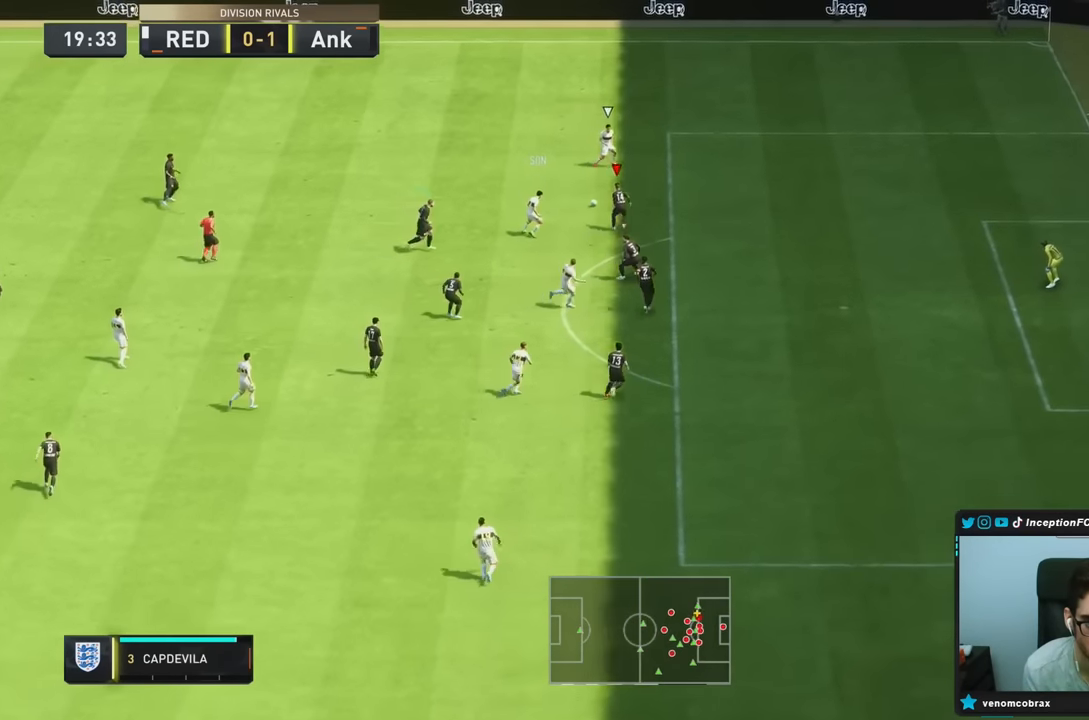
{"buttons": ["R2"], "left_stick": "right", "right_stick": "down", "events": [[500, "right_stick", "down"]]}
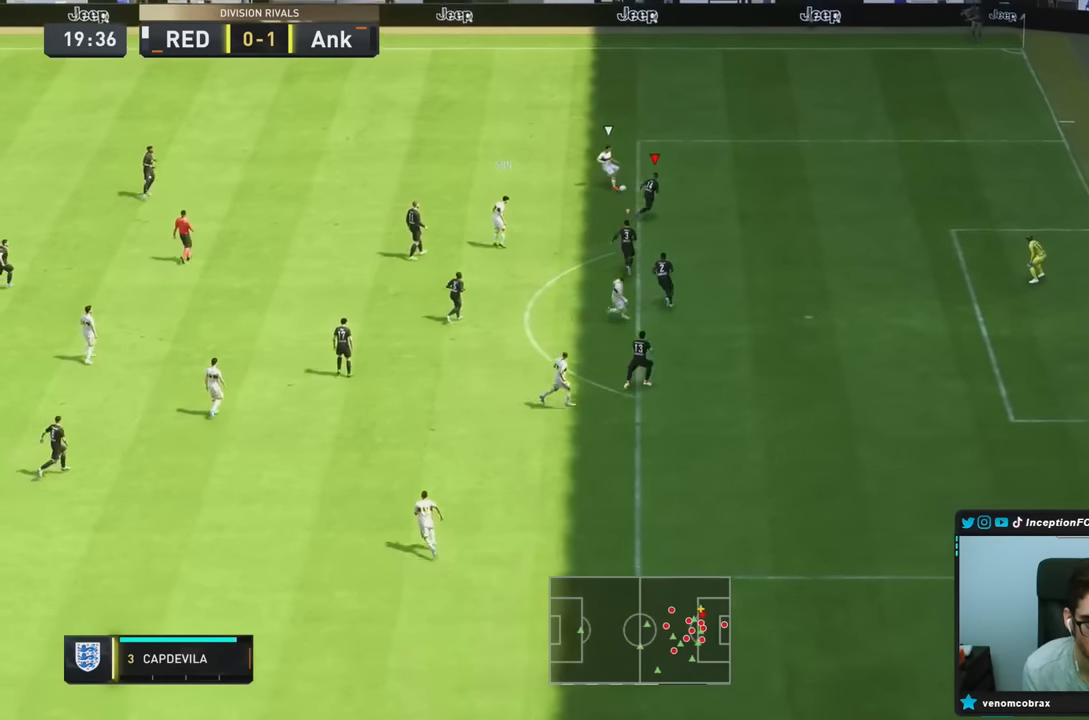
{"buttons": ["L2", "R1", "R2"], "left_stick": "up", "right_stick": "center", "events": [[33, "L2", "down"], [66, "R2", "up"], [83, "R1", "down"], [133, "right_stick", "center"], [150, "left_stick", "up-right"], [300, "R2", "down"], [383, "left_stick", "up"]]}
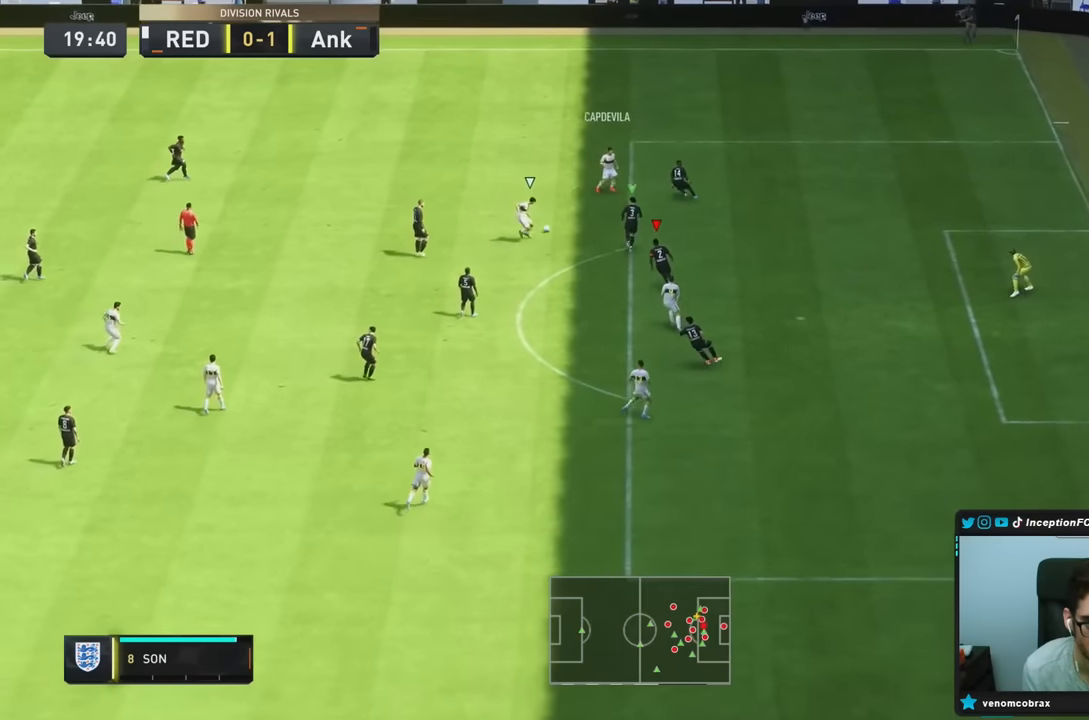
{"buttons": ["L1"], "left_stick": "down", "right_stick": "center", "events": [[100, "left_stick", "left"], [133, "right_stick", "down"], [233, "right_stick", "center"], [433, "R1", "up"], [433, "left_stick", "down"], [466, "L1", "down"], [466, "L2", "up"], [500, "R2", "up"]]}
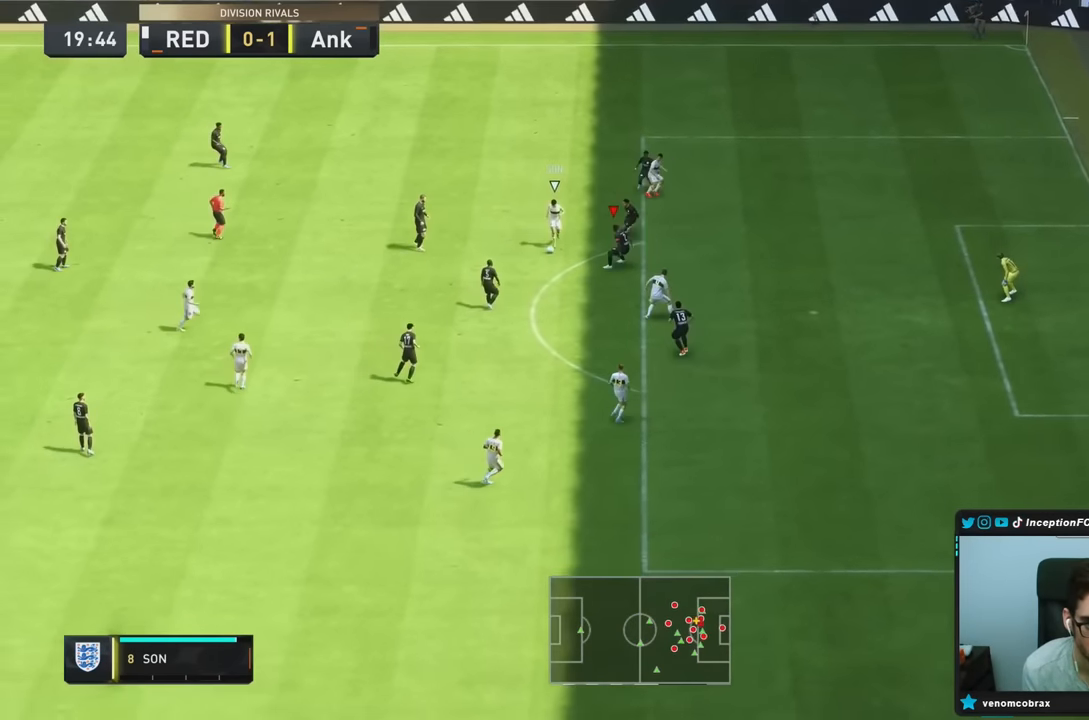
{"buttons": ["L2", "R1"], "left_stick": "down", "right_stick": "center", "events": [[100, "L1", "up"], [100, "R1", "down"], [133, "L2", "down"]]}
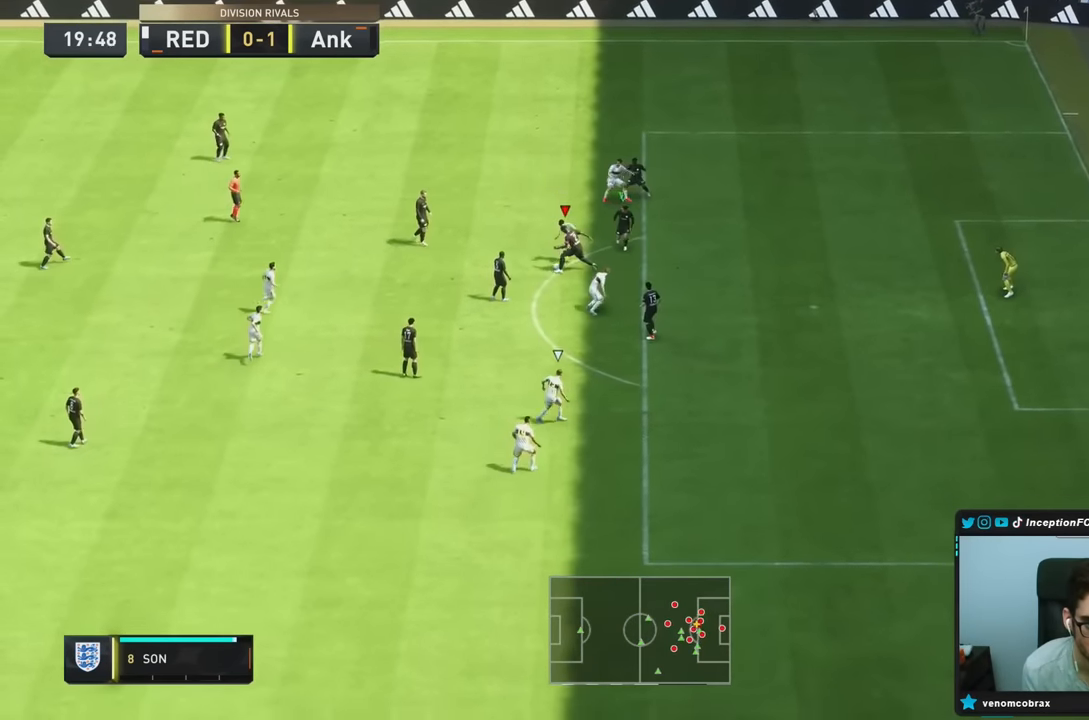
{"buttons": ["L2"], "left_stick": "down-left", "right_stick": "center", "events": [[66, "left_stick", "down-left"], [166, "left_stick", "down"], [266, "left_stick", "left"], [466, "left_stick", "down-left"], [500, "R1", "up"]]}
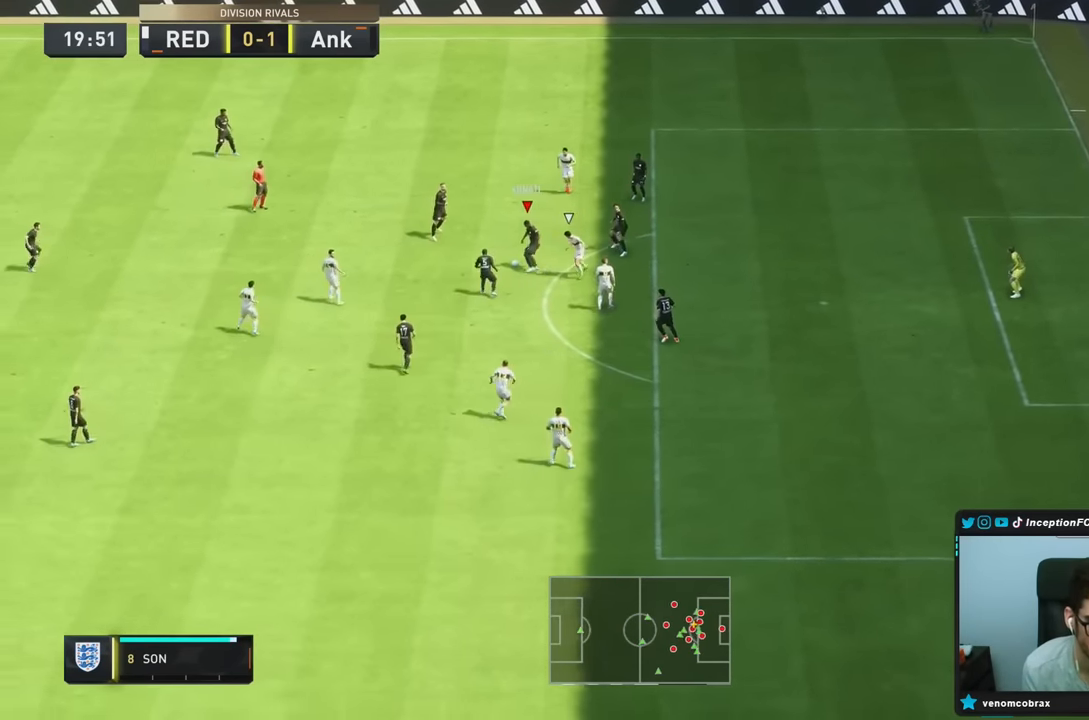
{"buttons": [], "left_stick": "center", "right_stick": "center", "events": [[66, "L2", "up"], [133, "CROSS", "down"], [200, "left_stick", "left"], [300, "CROSS", "up"], [450, "left_stick", "center"]]}
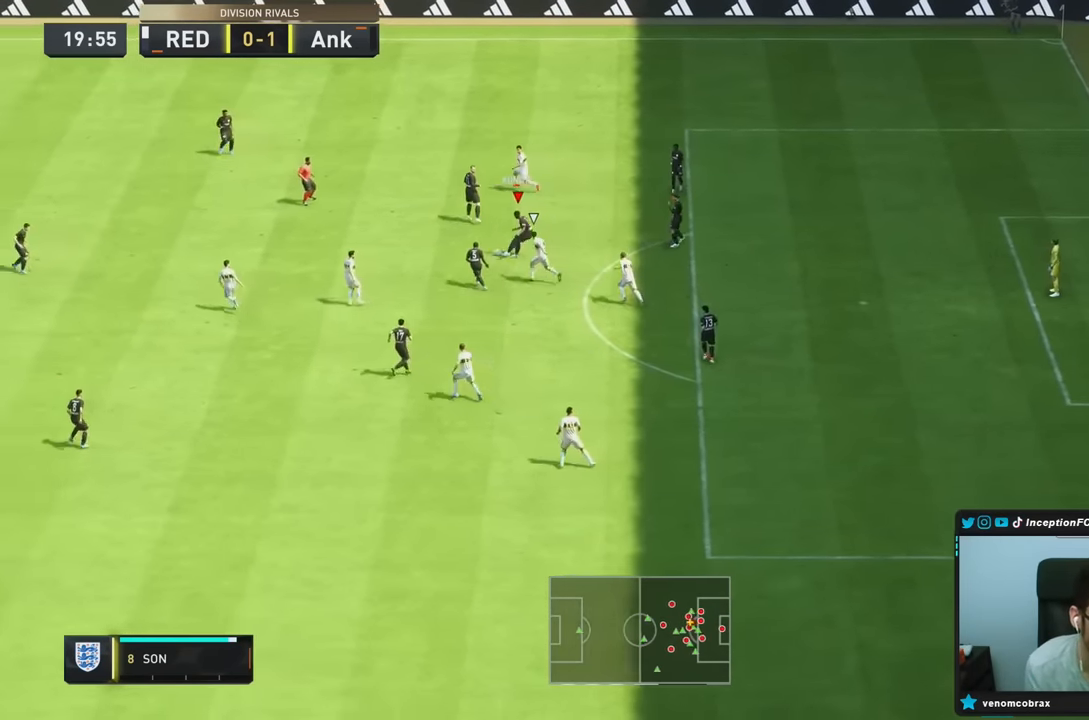
{"buttons": [], "left_stick": "down-left", "right_stick": "center", "events": [[66, "left_stick", "left"], [150, "CROSS", "down"], [150, "left_stick", "down-left"], [350, "CROSS", "up"]]}
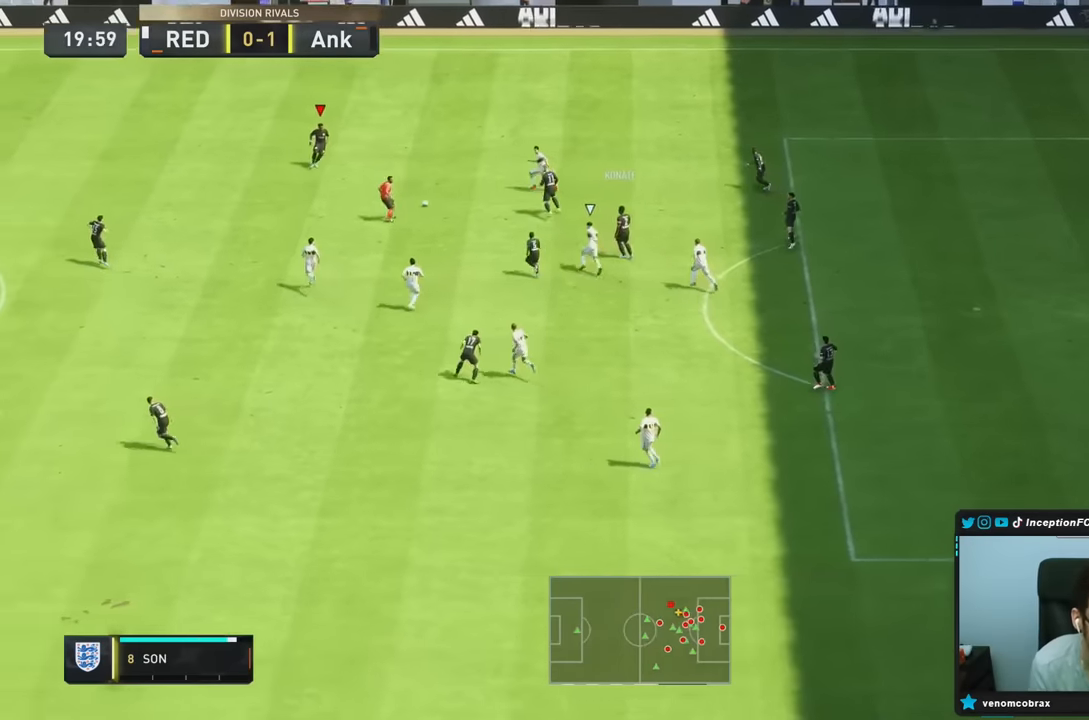
{"buttons": [], "left_stick": "down-left", "right_stick": "center", "events": []}